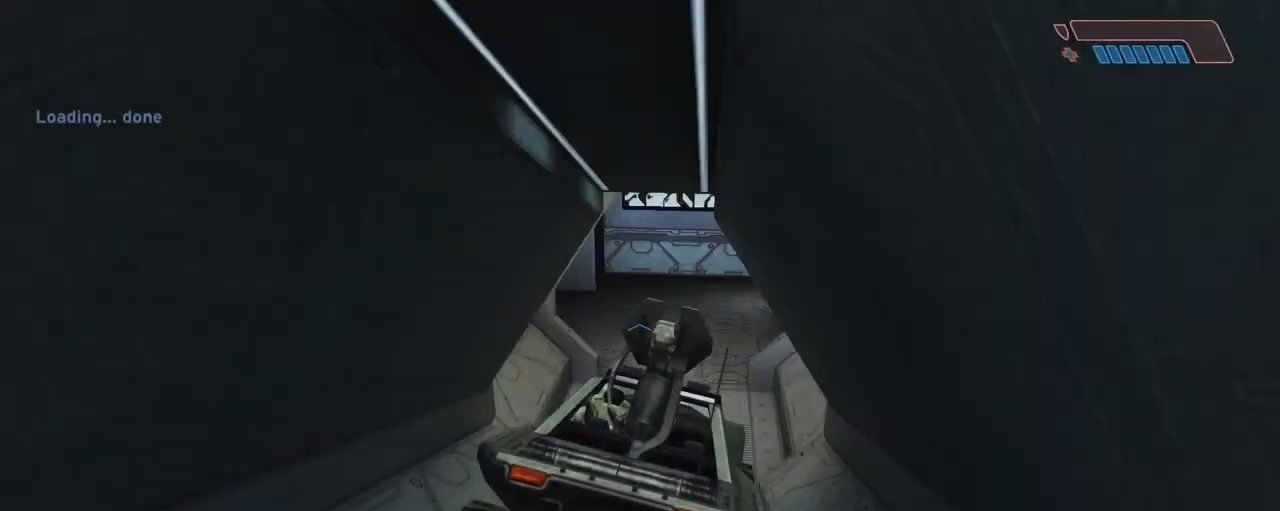
Gameplay with keyboard and mouse; each line is a JSON object with the keys and mouse buttons held at the frame after it. "events" lists presses ("down") and releases ("up") of "1", "2", "3", "4", "5", "a", "alt", "c", "caps_lock", "ctrl", "d", "e", "f", "g", "q", "r", "s", "shift", "space", "t", "tab", "v", "w", "x", "z", "mouse_left", "mouse_wheel" and "mouse_right" between this image and that frame as [ms after this image, input, new state], when the widget could be followed in between. "mouse_left", "mouse_wheel", "mouse_right" = the "left", "wheel", "right" buttons of the "mouse" list. No other keys are recorded. "wheel" means that the mouse wheel is clicked or scrolled. Not read: mouse_move.
{"keys": ["w"], "mouse": [], "events": []}
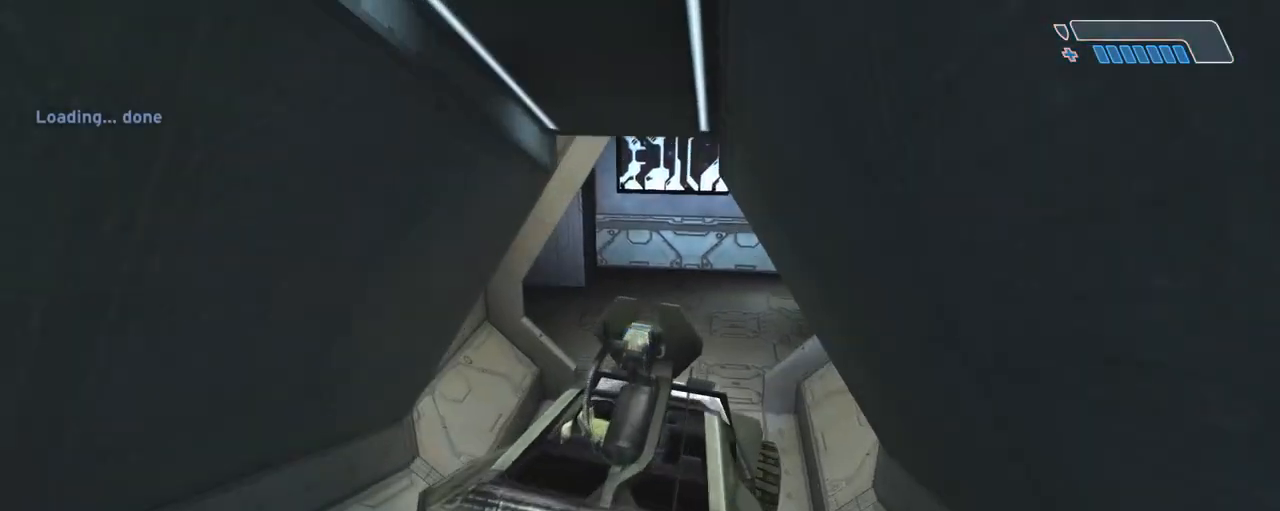
{"keys": ["w"], "mouse": [], "events": []}
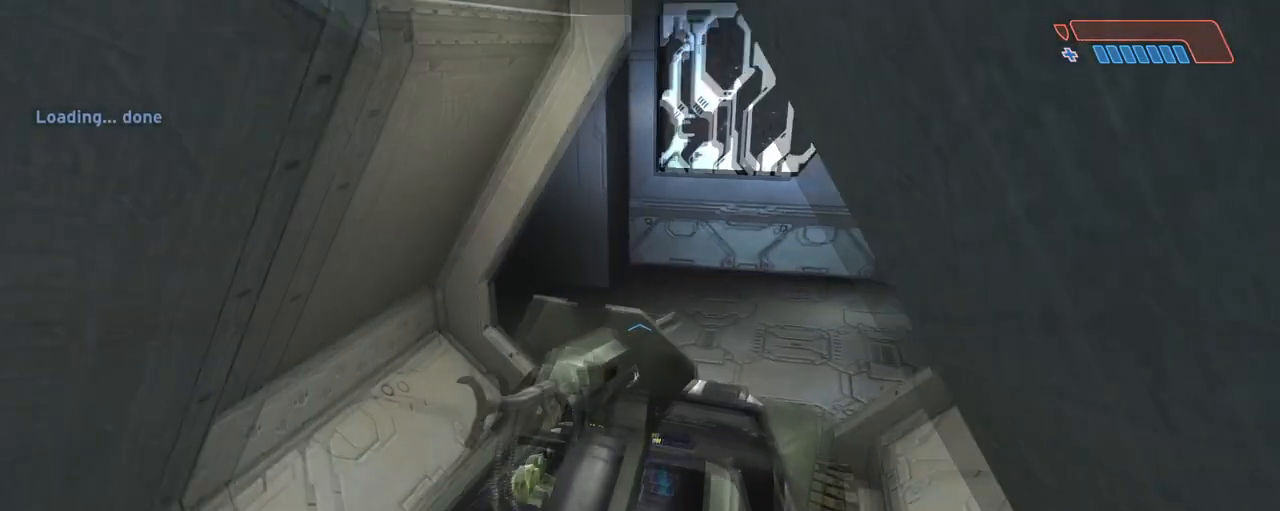
{"keys": ["w"], "mouse": [], "events": []}
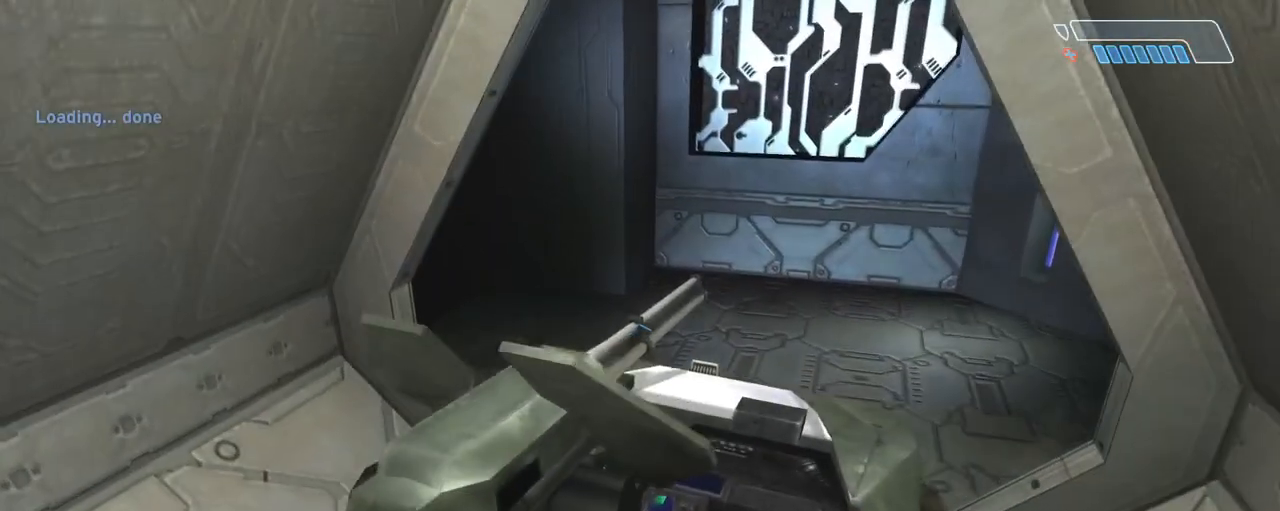
{"keys": ["w"], "mouse": [], "events": []}
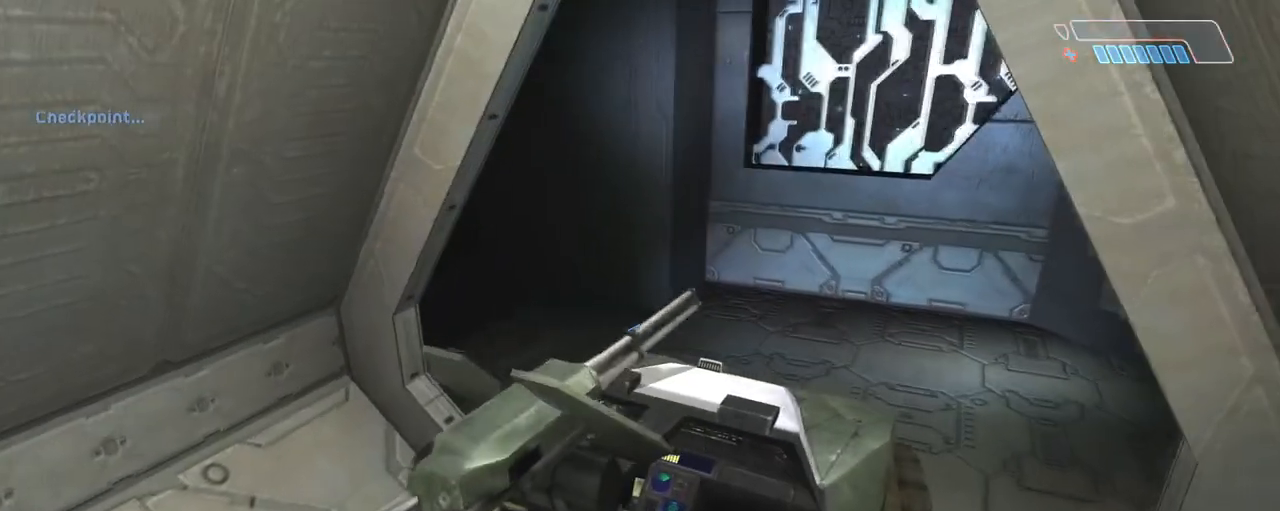
{"keys": ["w"], "mouse": [], "events": []}
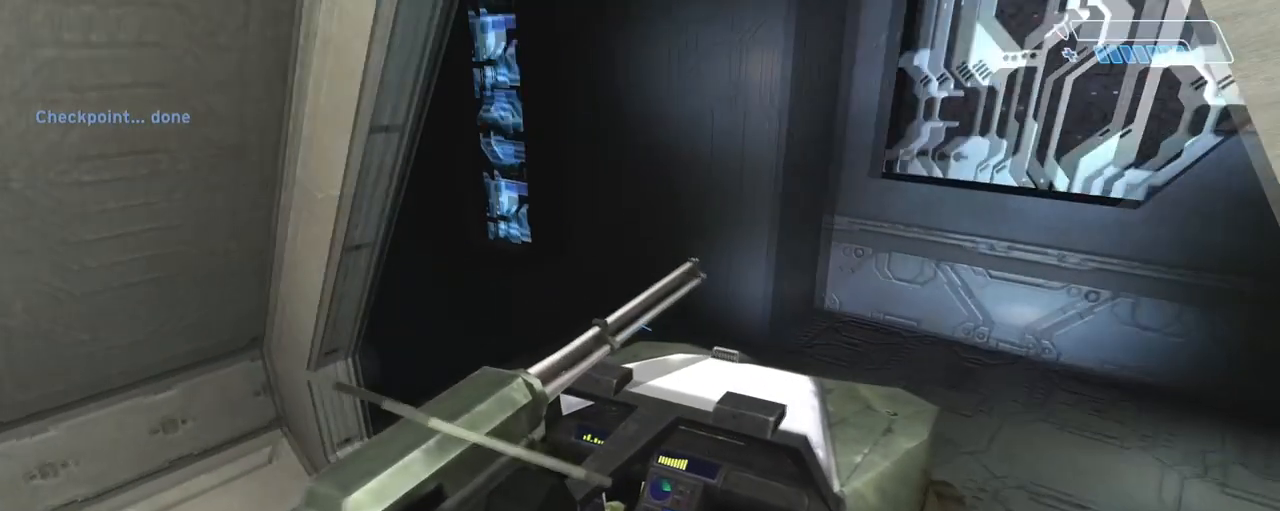
{"keys": ["w"], "mouse": [], "events": []}
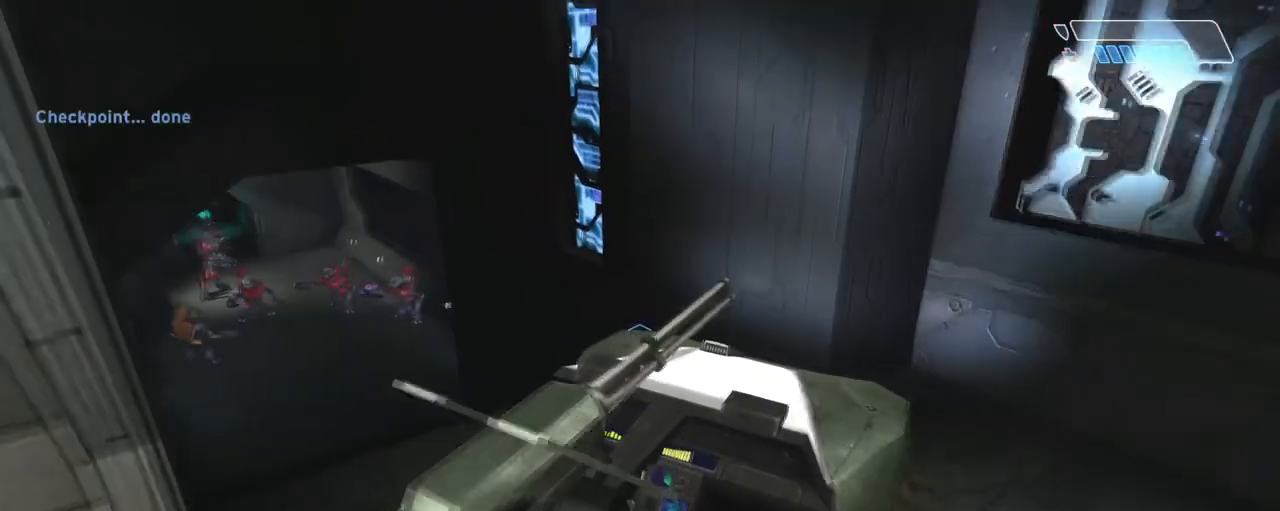
{"keys": ["w"], "mouse": [], "events": []}
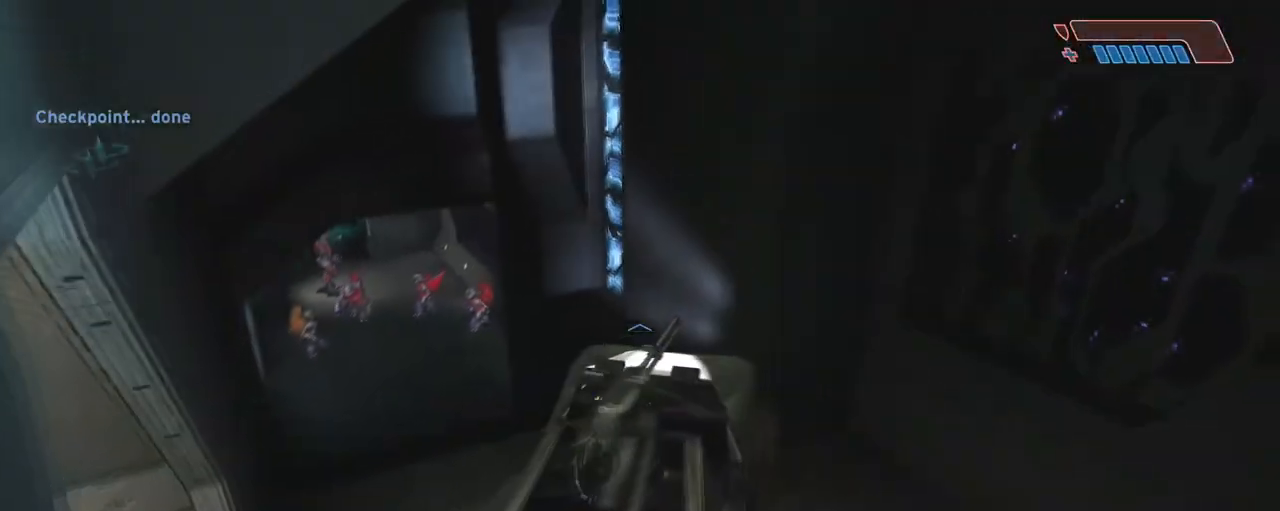
{"keys": ["w"], "mouse": [], "events": []}
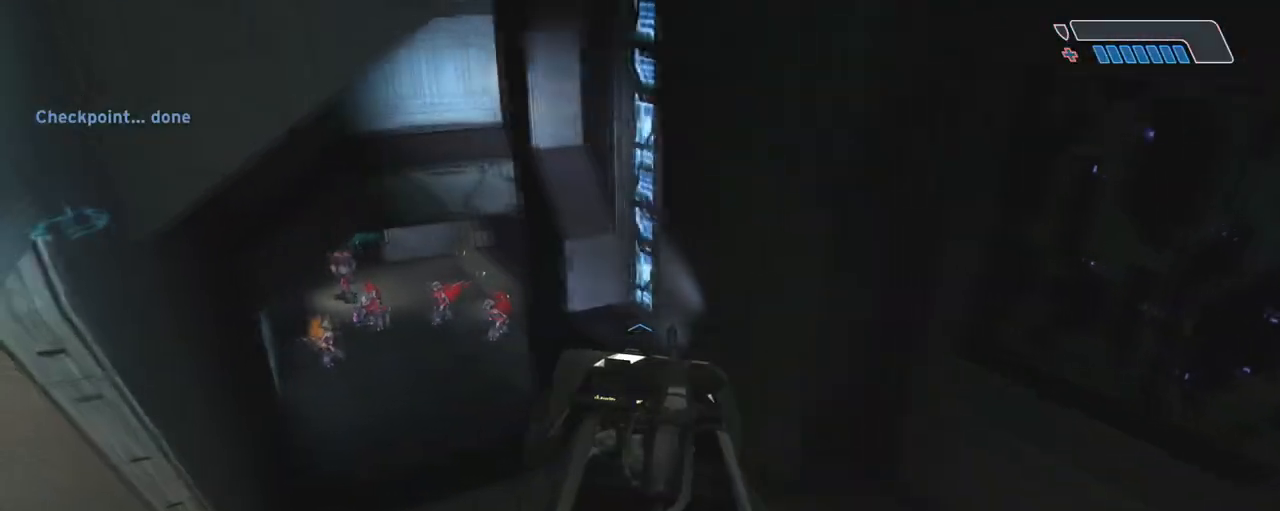
{"keys": ["w"], "mouse": [], "events": []}
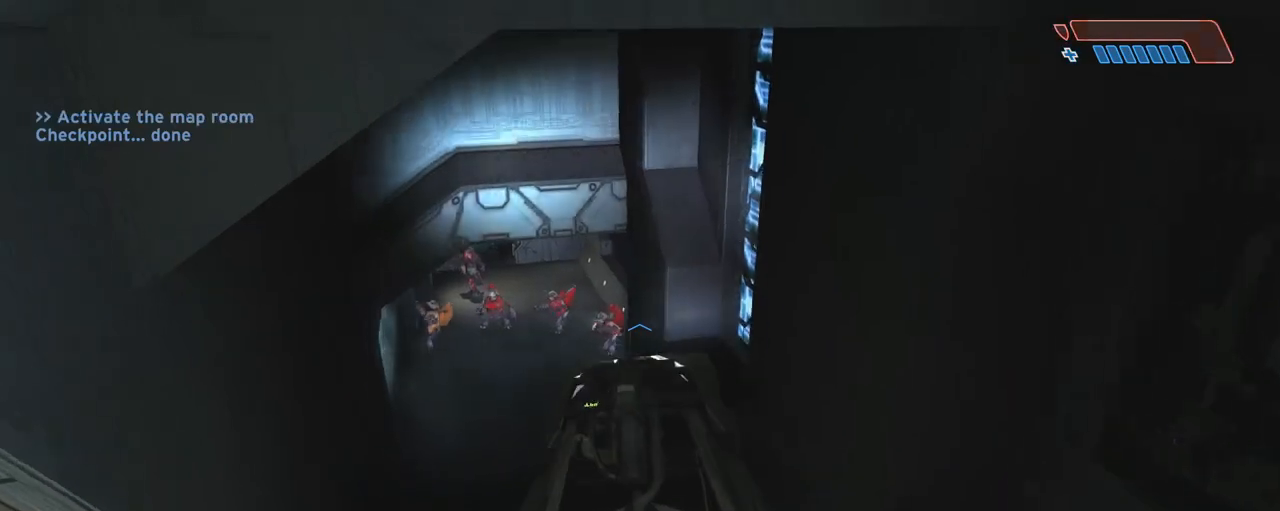
{"keys": ["w"], "mouse": [], "events": []}
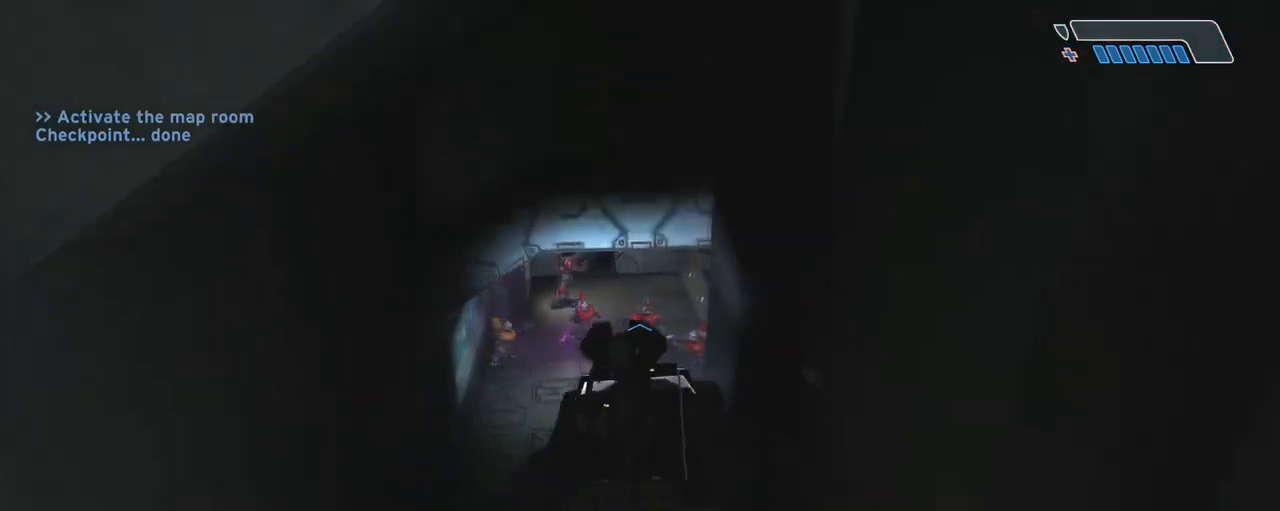
{"keys": ["w"], "mouse": [], "events": []}
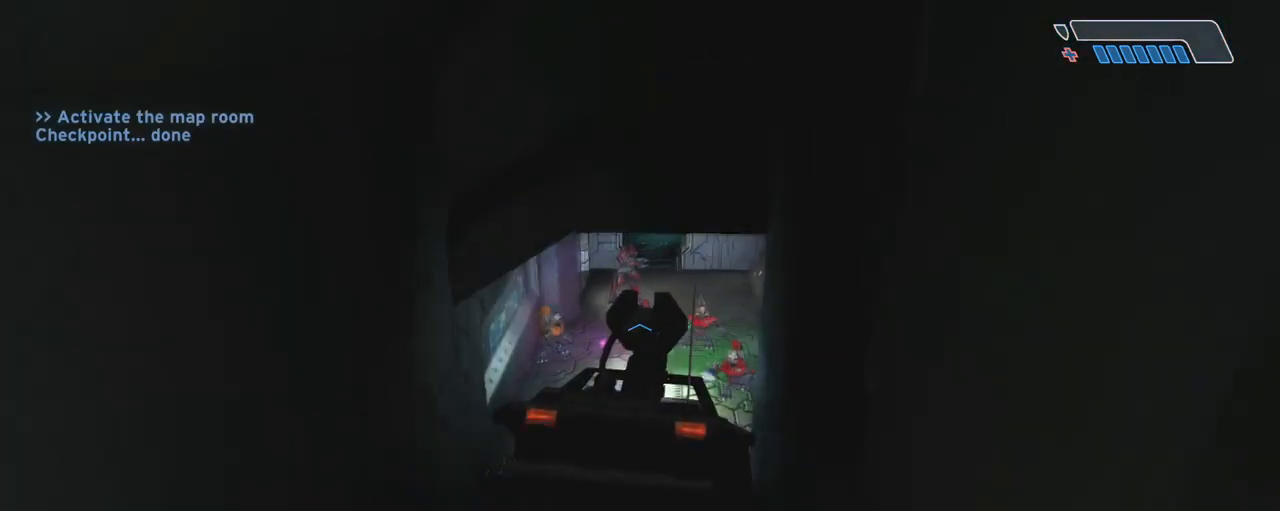
{"keys": ["w"], "mouse": [], "events": []}
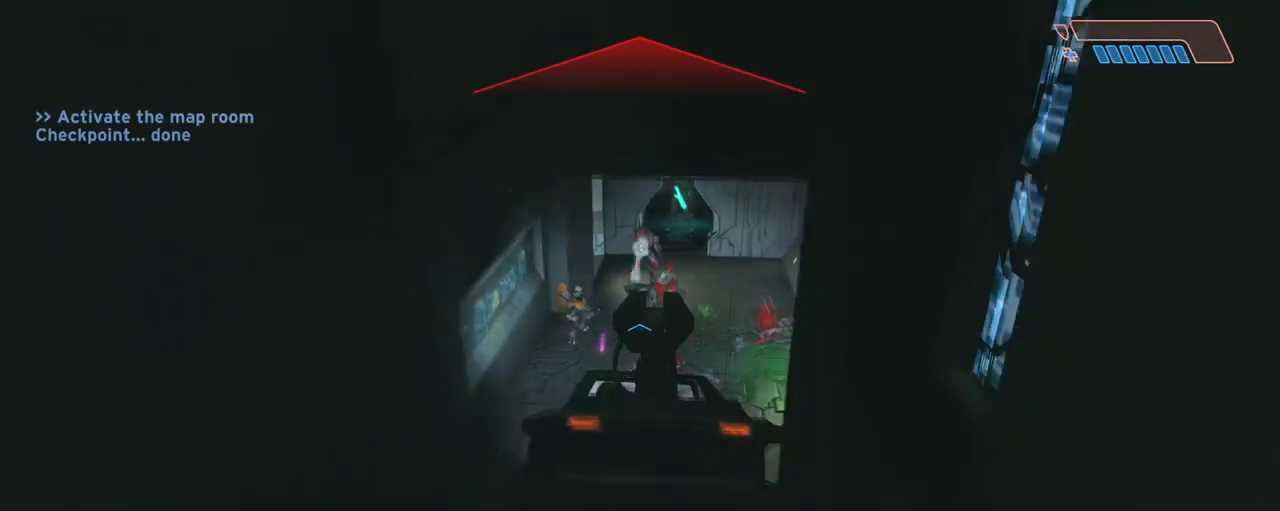
{"keys": ["e", "w"], "mouse": [], "events": [[400, "e", "down"]]}
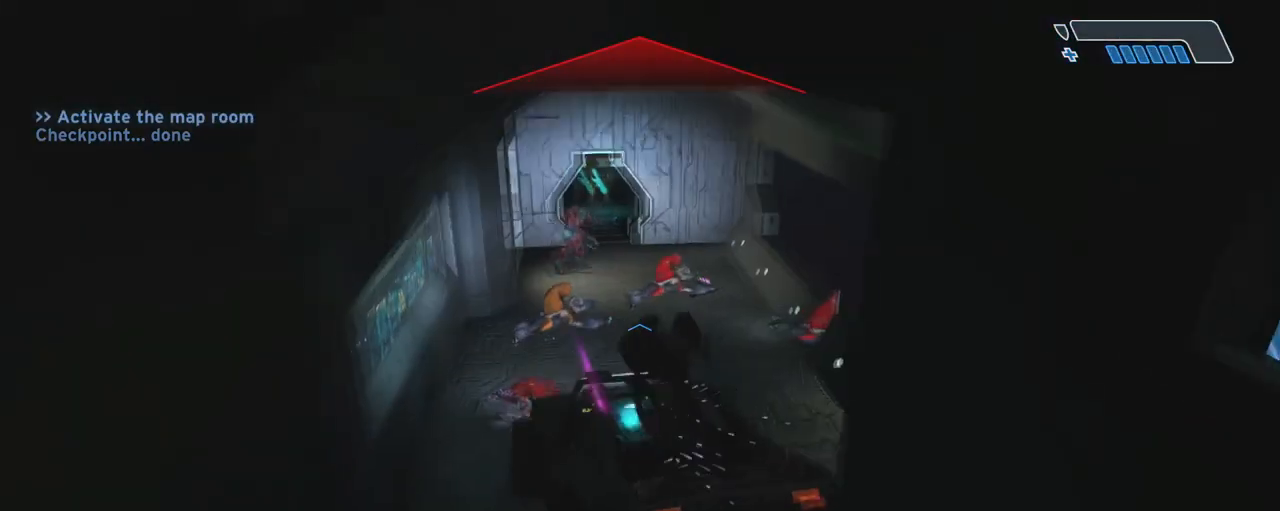
{"keys": ["e", "w"], "mouse": [], "events": []}
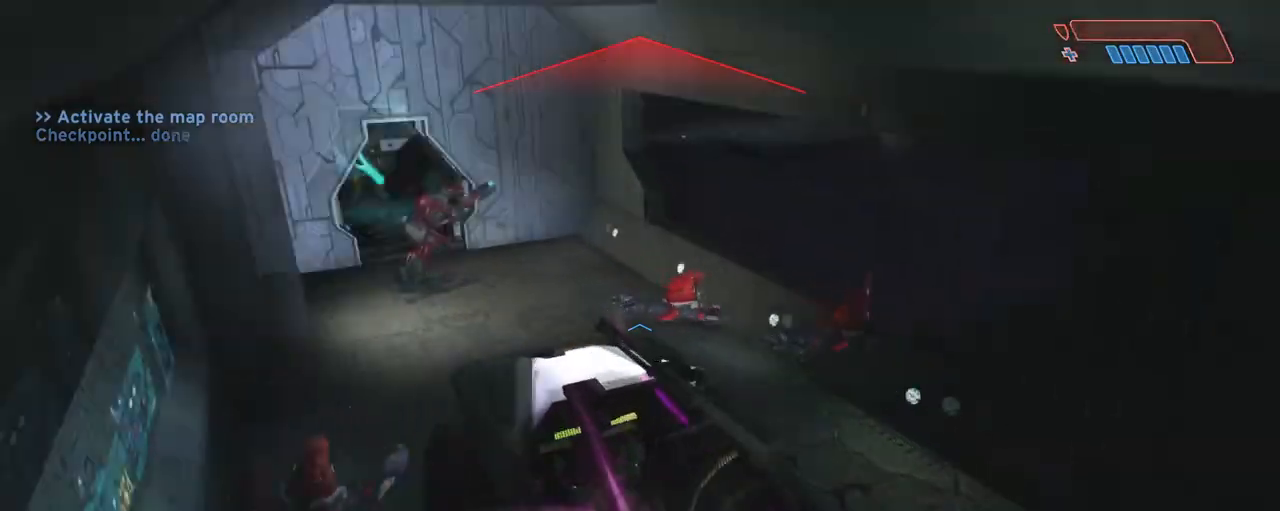
{"keys": ["a"], "mouse": [], "events": [[33, "a", "down"], [300, "w", "up"], [483, "e", "up"]]}
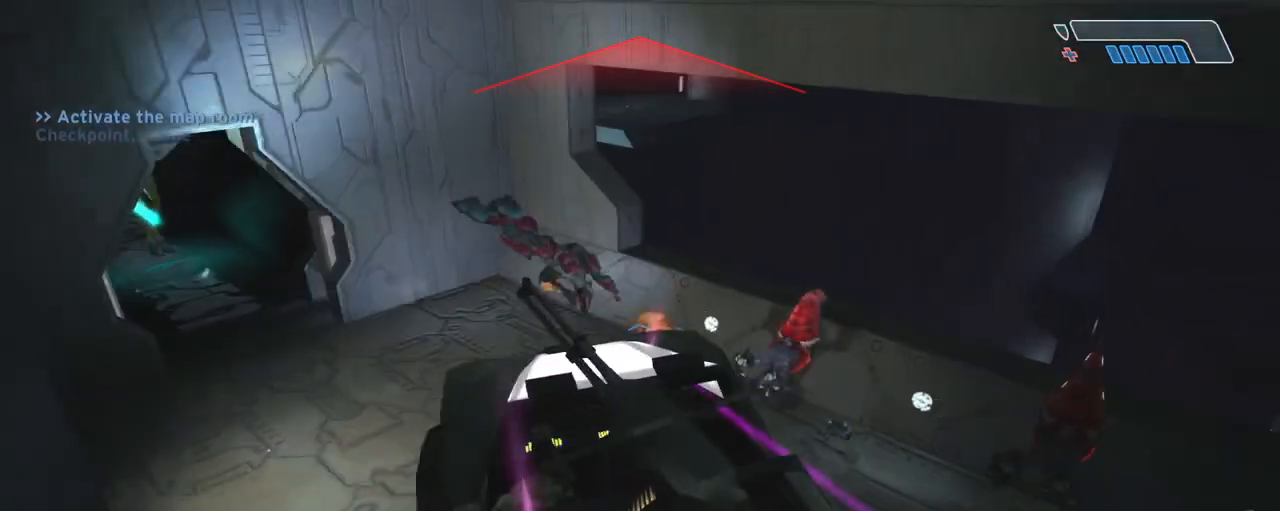
{"keys": ["a"], "mouse": [], "events": []}
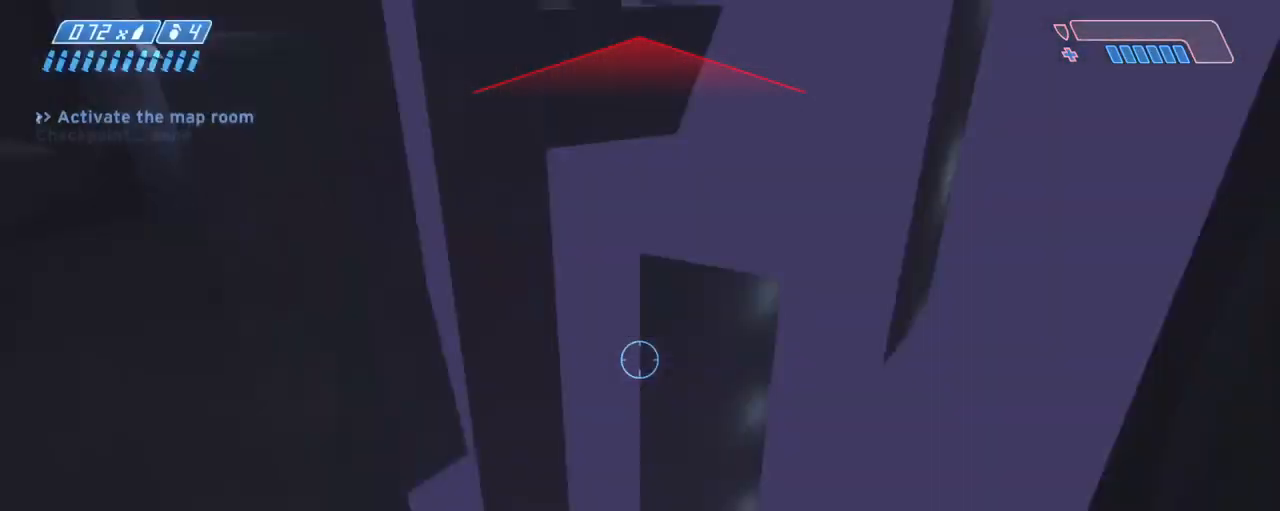
{"keys": ["a"], "mouse": [], "events": []}
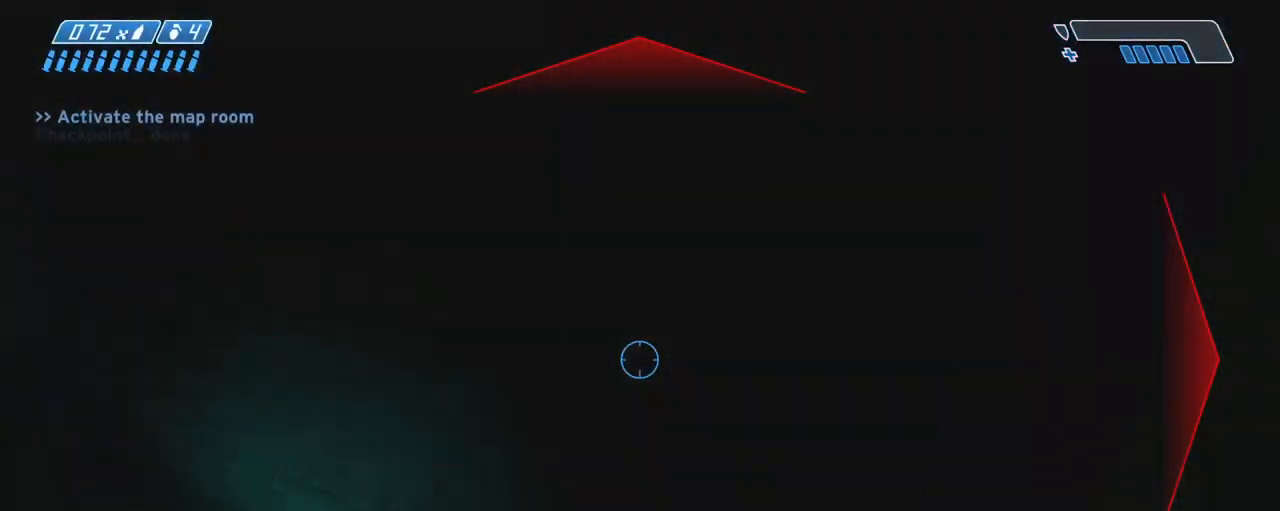
{"keys": ["a"], "mouse": [], "events": []}
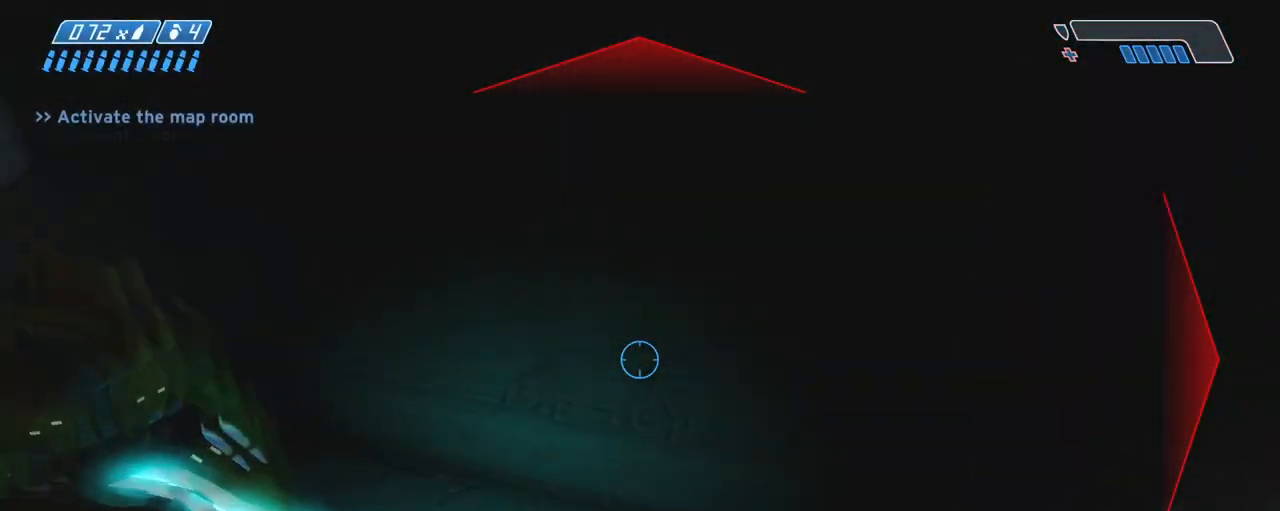
{"keys": ["a", "space"], "mouse": [], "events": [[333, "space", "down"]]}
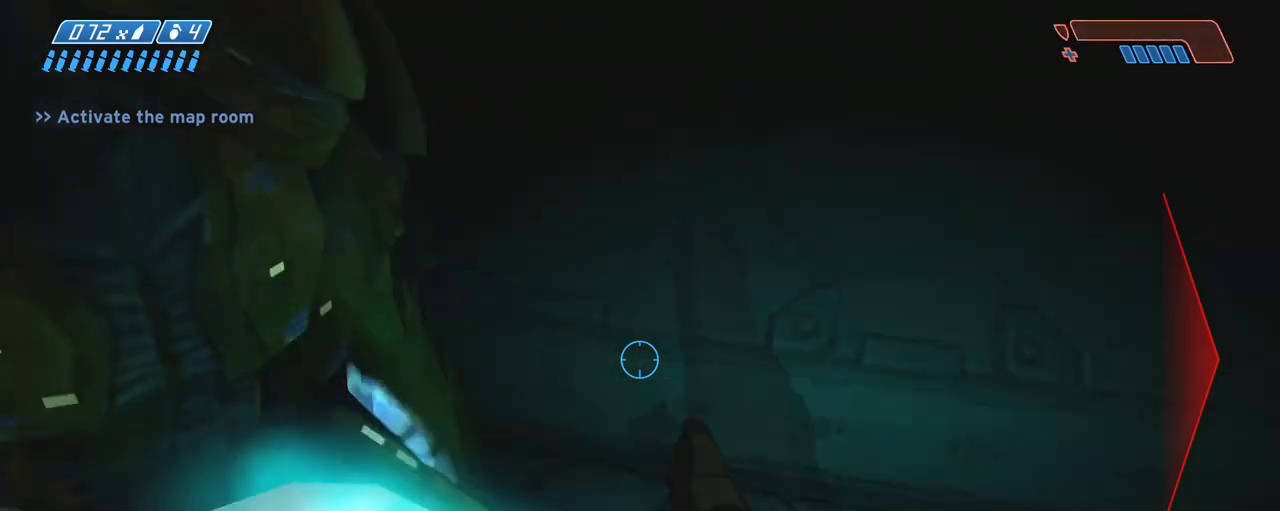
{"keys": ["a"], "mouse": [], "events": [[217, "space", "up"]]}
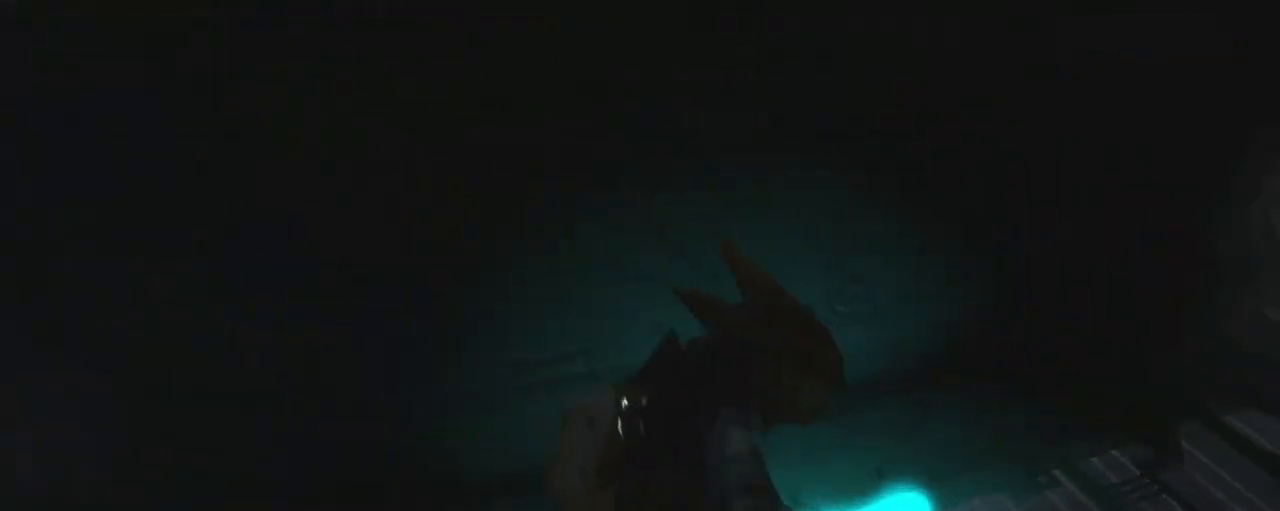
{"keys": ["w"], "mouse": [], "events": [[133, "a", "up"], [133, "w", "down"]]}
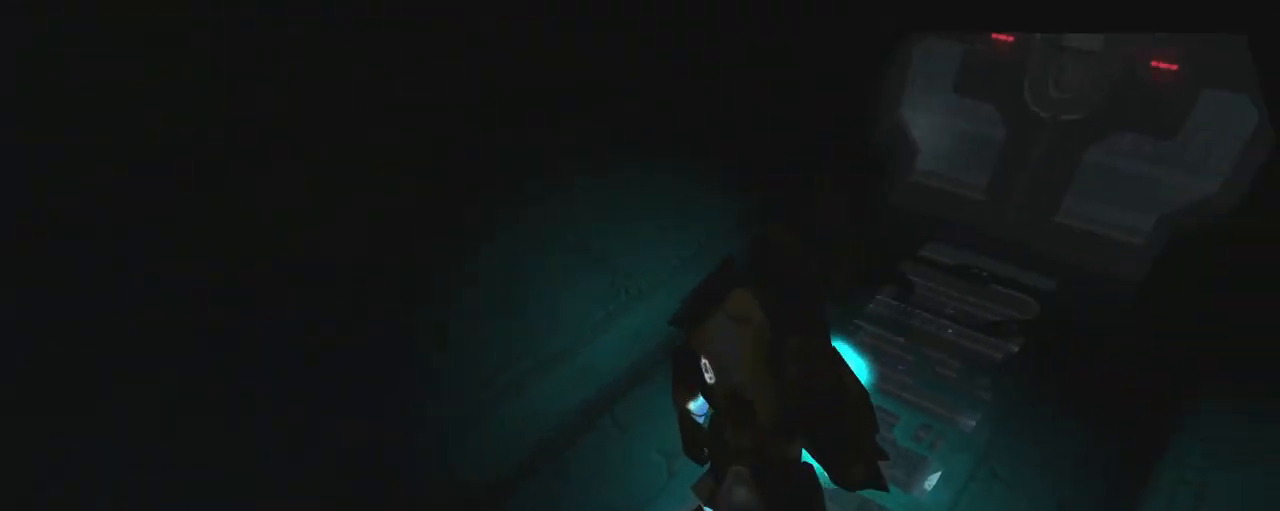
{"keys": ["w"], "mouse": [], "events": []}
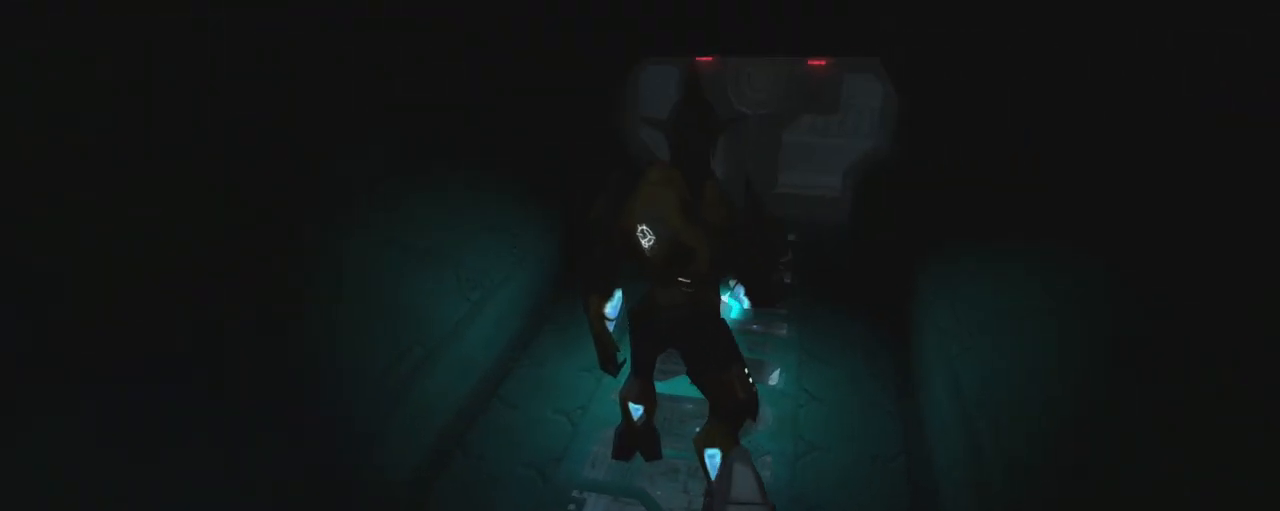
{"keys": ["w"], "mouse": [], "events": []}